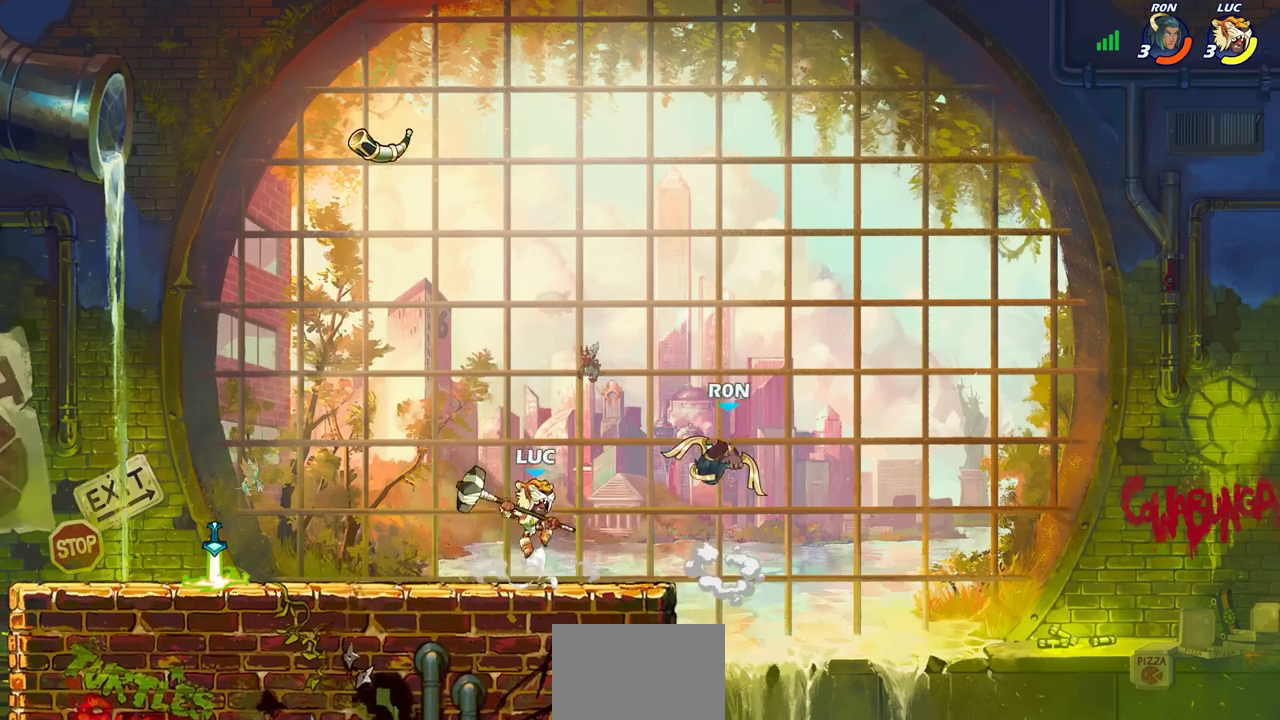
Gameplay with a controller (PlayStation layout); each line is a JSON object with the inputs held at the frame after it. "events" lists button and stick changes between this image and that frame as [ms after this image, input, new state], when the widget could be followed in between.
{"buttons": [], "left_stick": "center", "right_stick": "center", "events": [[17, "CROSS", "up"], [67, "SQUARE", "up"], [83, "left_stick", "center"]]}
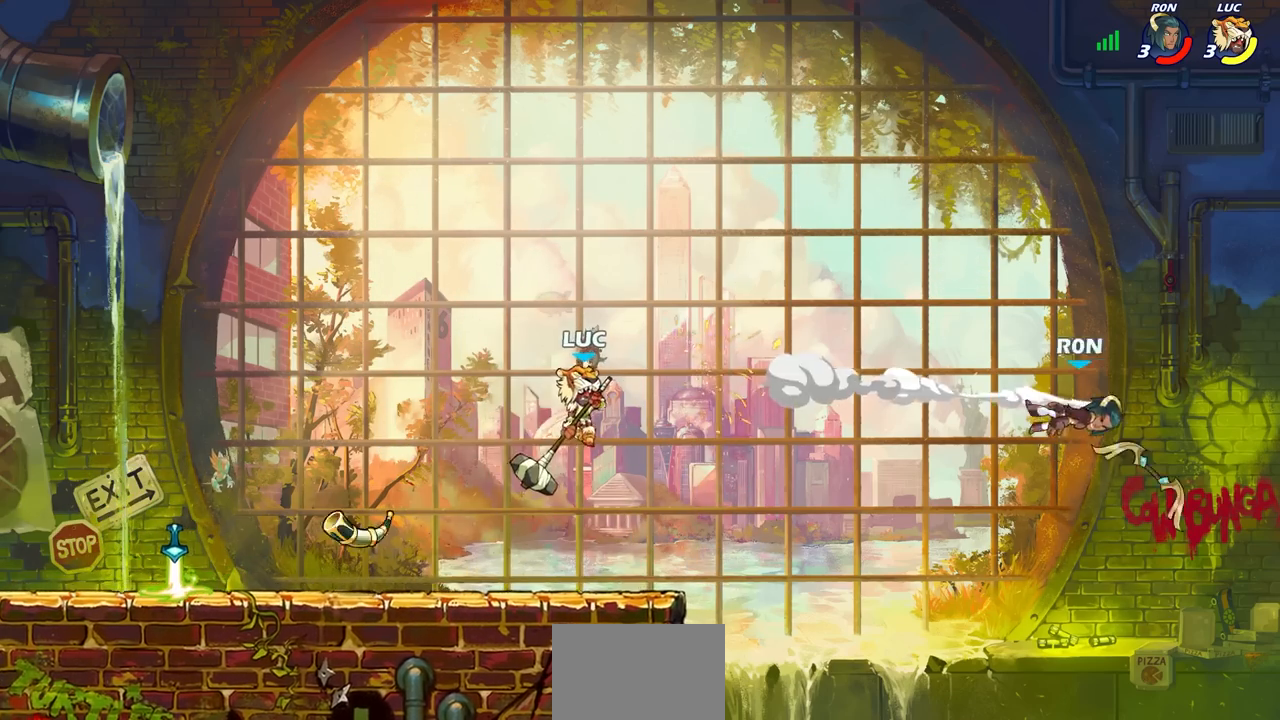
{"buttons": [], "left_stick": "center", "right_stick": "center", "events": [[67, "CROSS", "down"], [67, "left_stick", "up-left"], [183, "CIRCLE", "down"], [183, "CROSS", "up"], [233, "left_stick", "center"], [333, "CIRCLE", "up"]]}
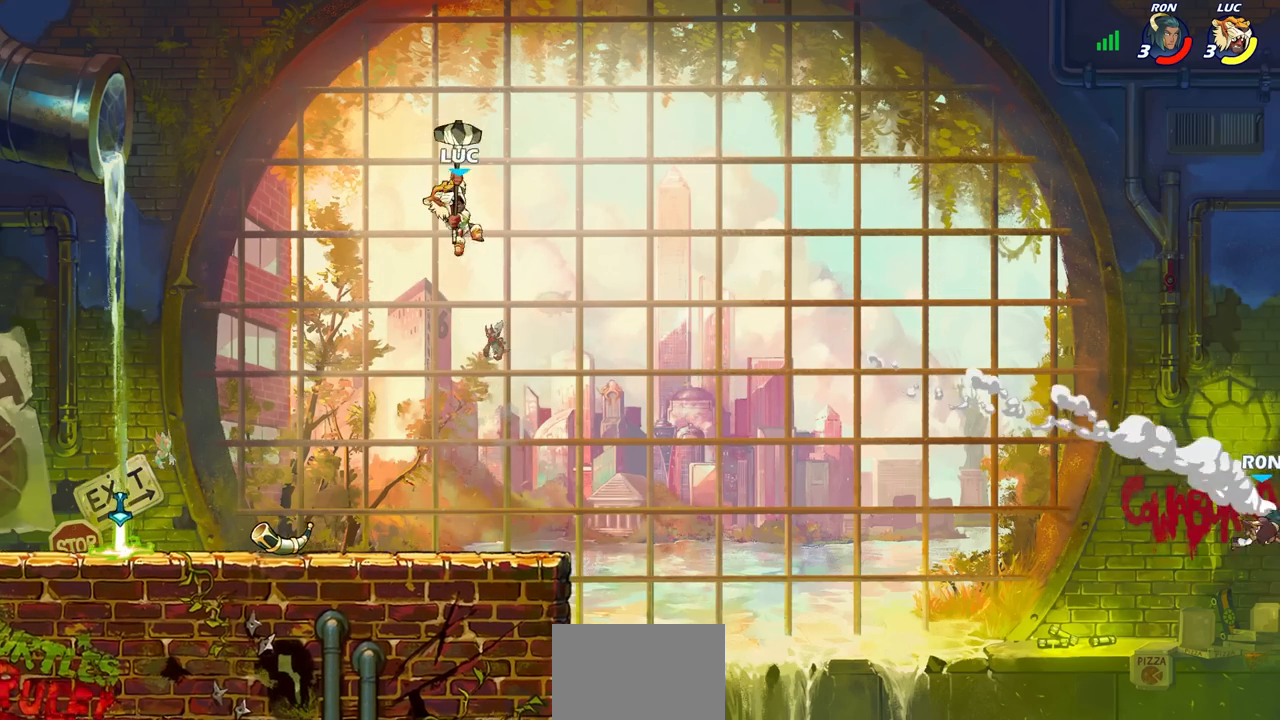
{"buttons": [], "left_stick": "center", "right_stick": "center", "events": [[233, "left_stick", "right"], [433, "R1", "down"], [483, "left_stick", "center"], [500, "R1", "up"]]}
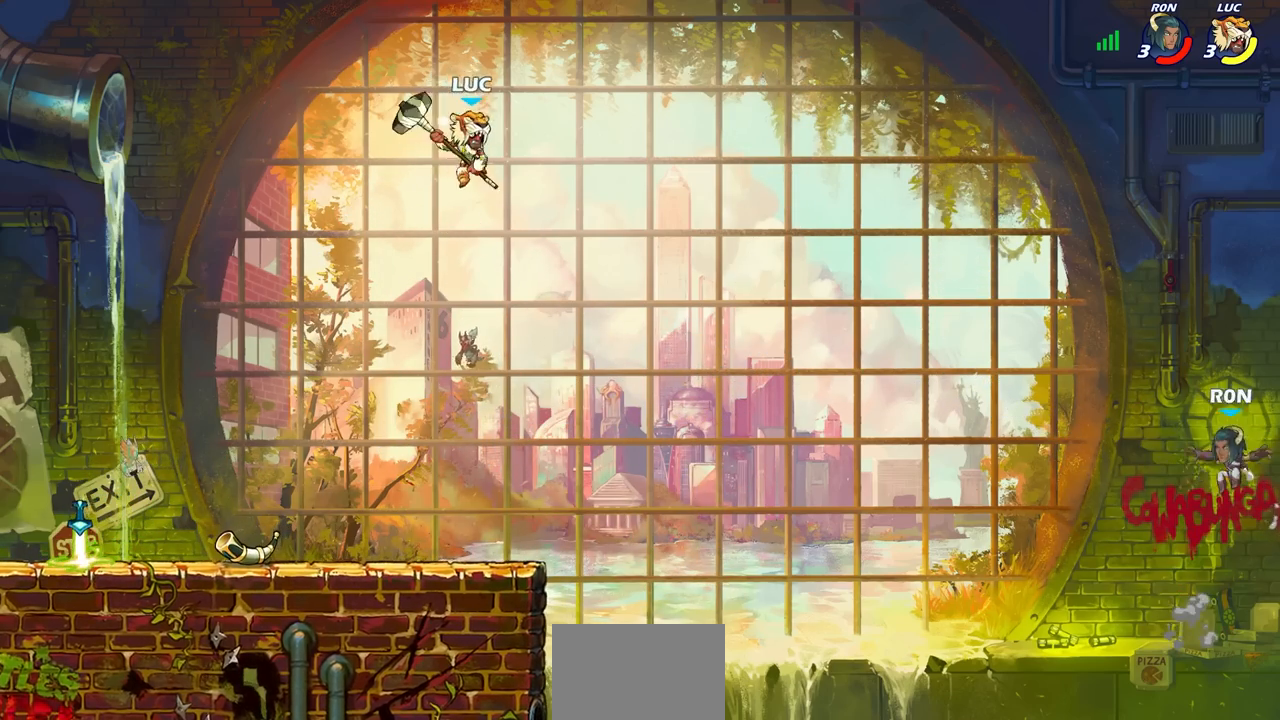
{"buttons": [], "left_stick": "center", "right_stick": "center", "events": []}
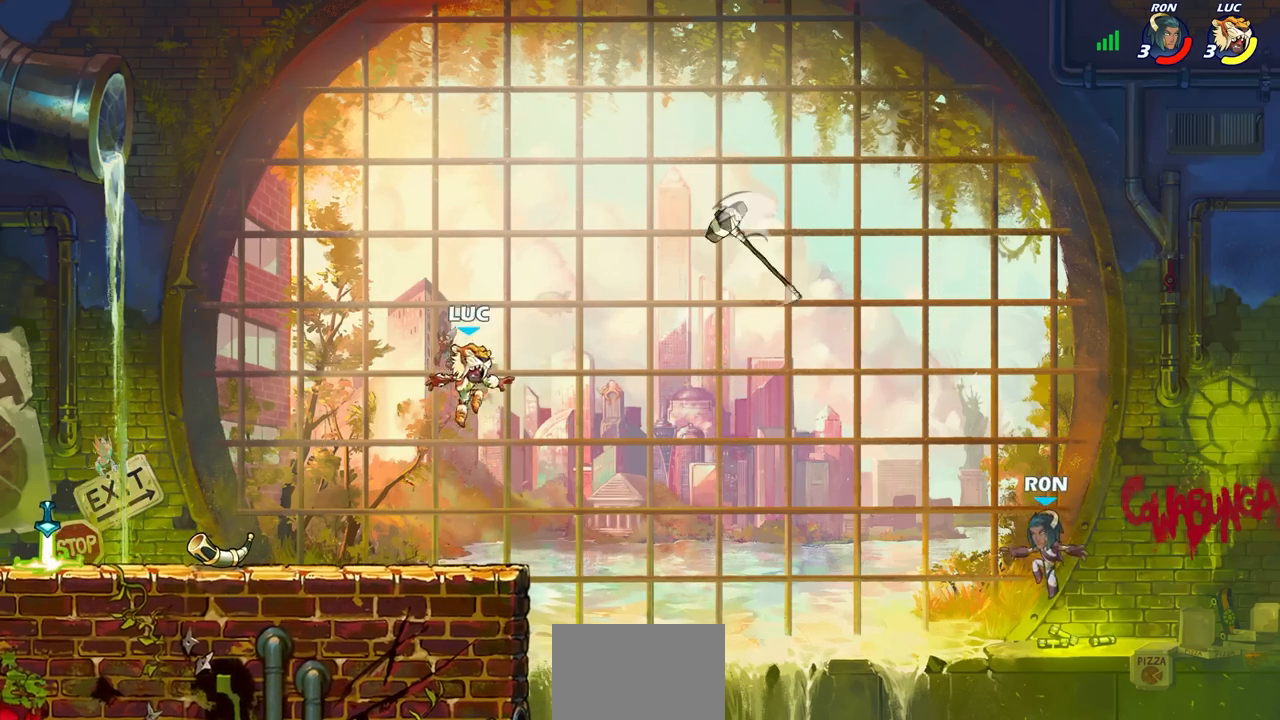
{"buttons": [], "left_stick": "left", "right_stick": "center", "events": [[133, "left_stick", "left"]]}
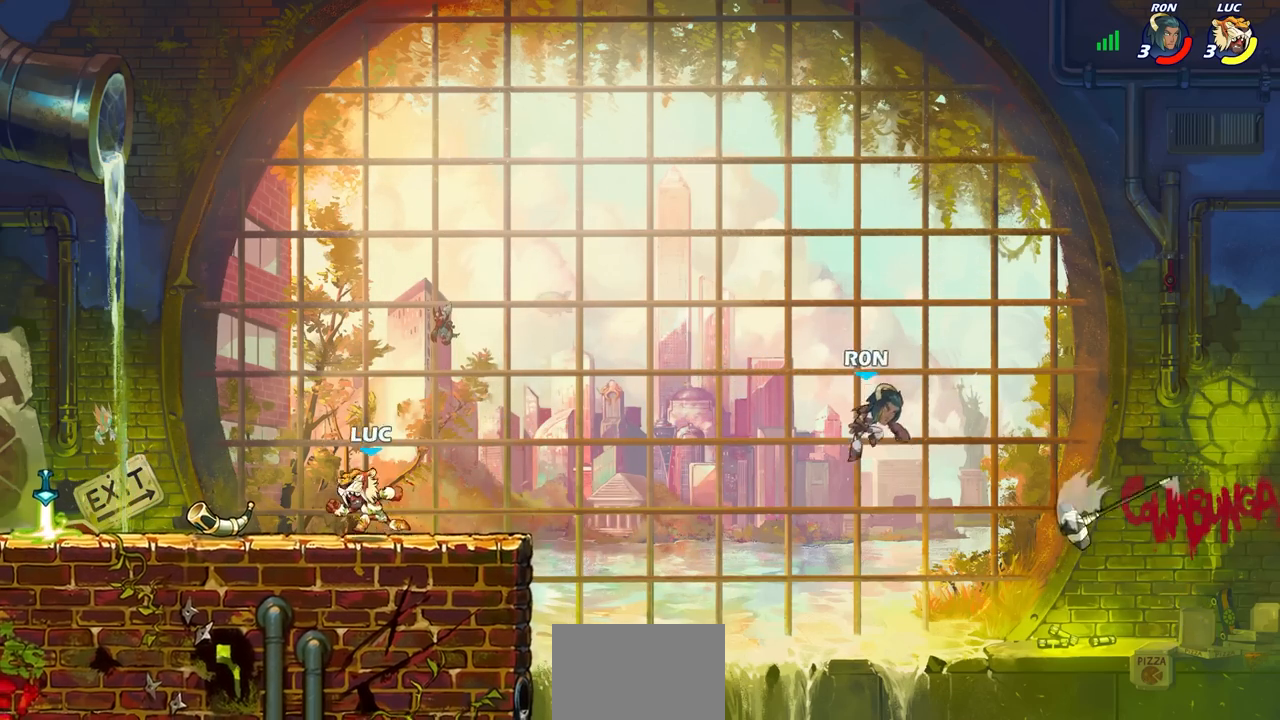
{"buttons": ["SQUARE"], "left_stick": "left", "right_stick": "center", "events": [[217, "R1", "down"], [317, "R1", "up"], [483, "SQUARE", "down"]]}
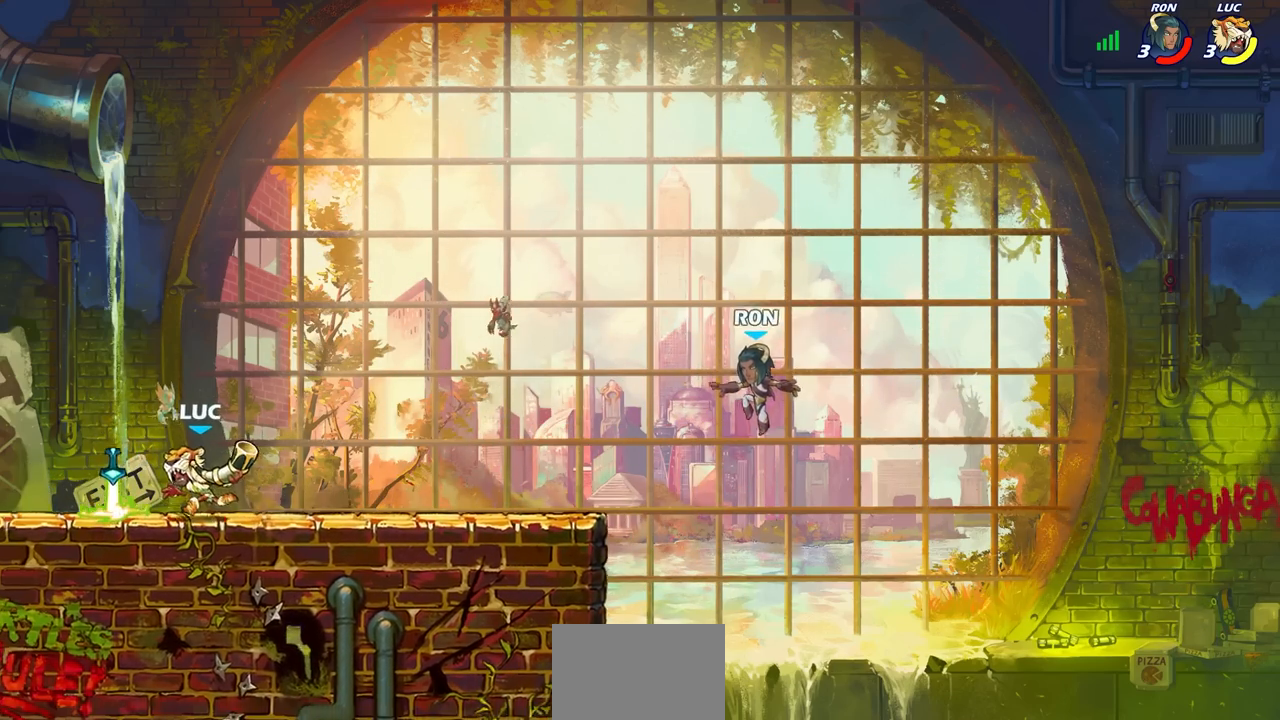
{"buttons": [], "left_stick": "right", "right_stick": "center", "events": [[67, "SQUARE", "up"], [117, "left_stick", "center"], [183, "left_stick", "right"], [250, "R1", "down"], [333, "R1", "up"]]}
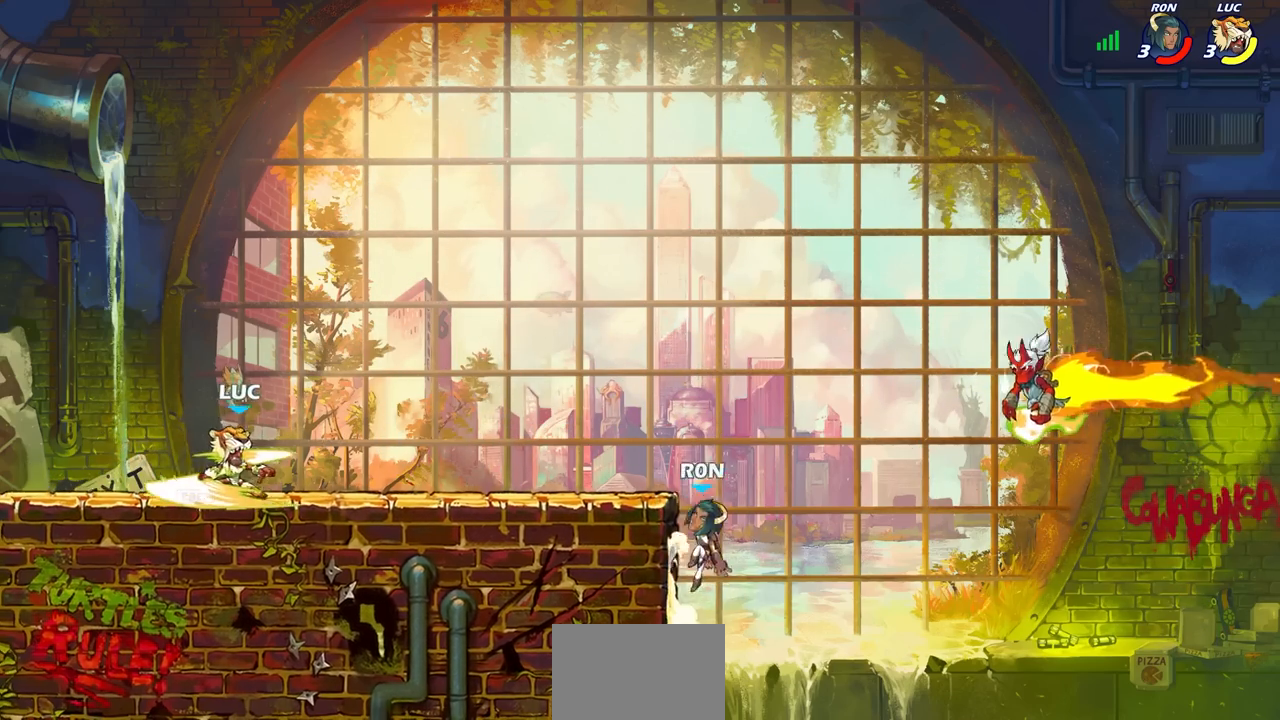
{"buttons": [], "left_stick": "center", "right_stick": "center", "events": [[133, "R2", "down"], [150, "CIRCLE", "down"], [233, "CIRCLE", "up"], [233, "R2", "up"], [400, "left_stick", "center"]]}
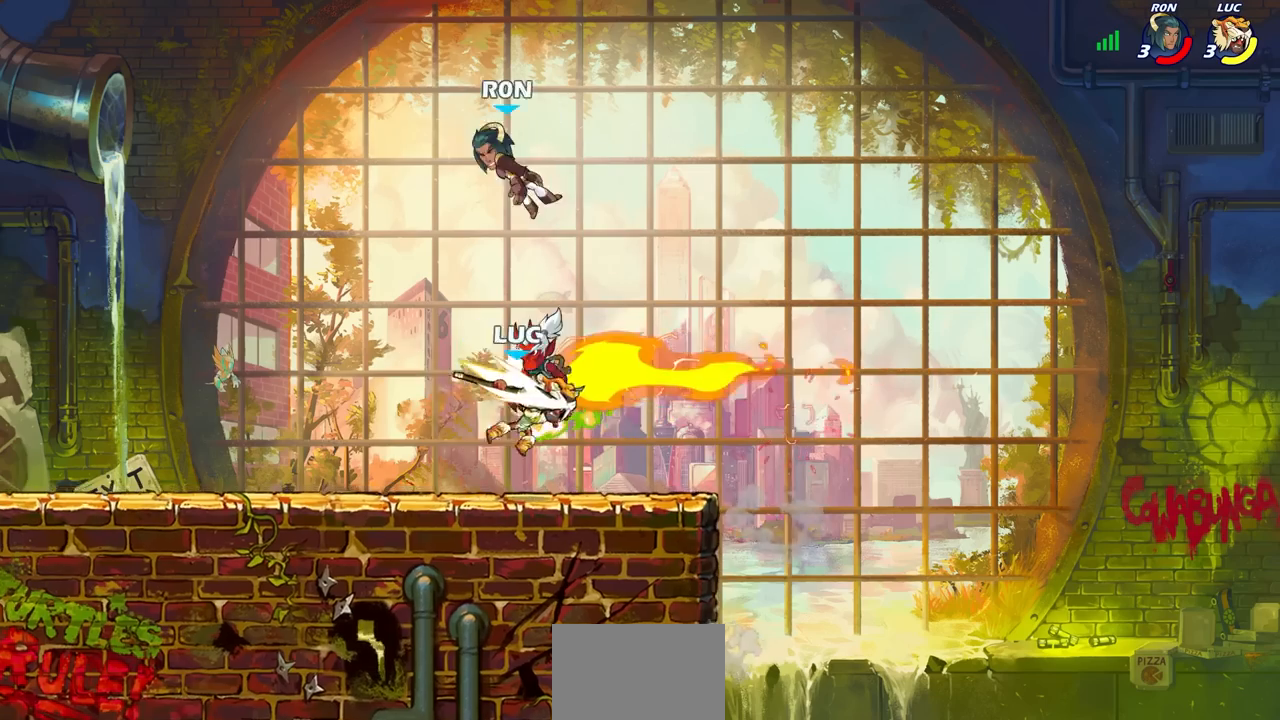
{"buttons": [], "left_stick": "left", "right_stick": "center", "events": [[317, "left_stick", "left"]]}
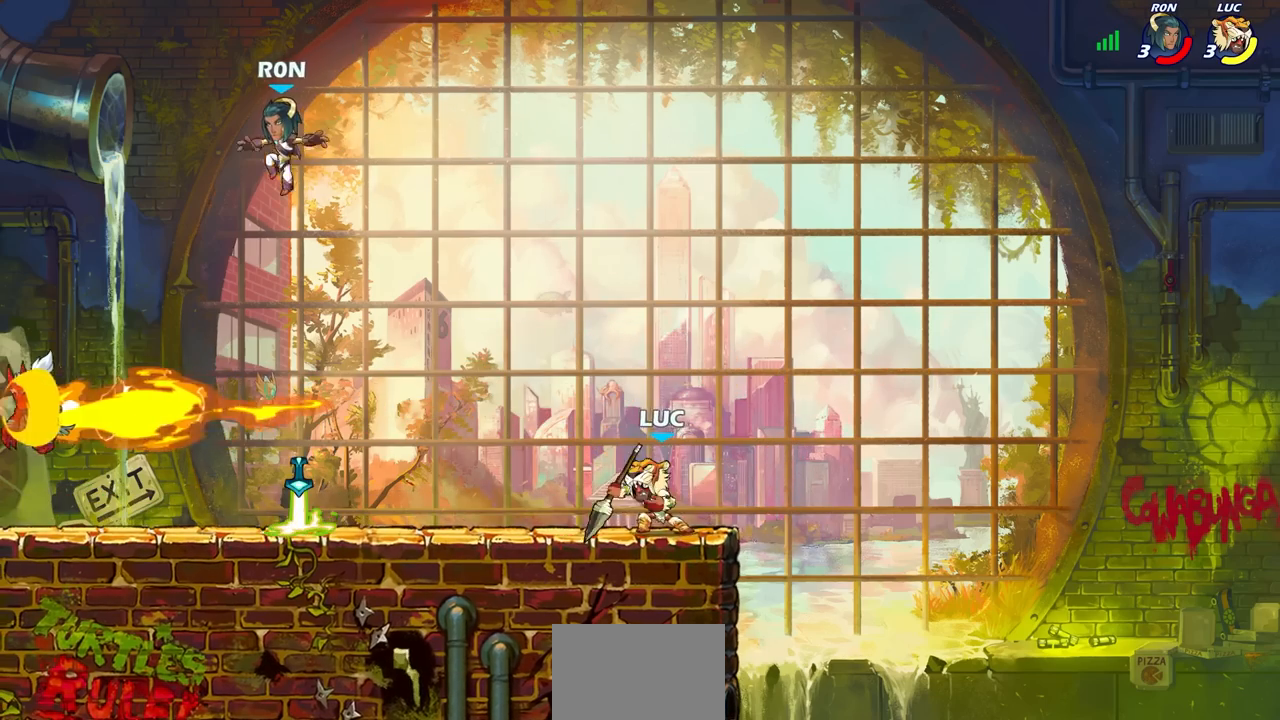
{"buttons": [], "left_stick": "down", "right_stick": "center", "events": [[150, "R2", "down"], [317, "R2", "up"], [467, "left_stick", "down"]]}
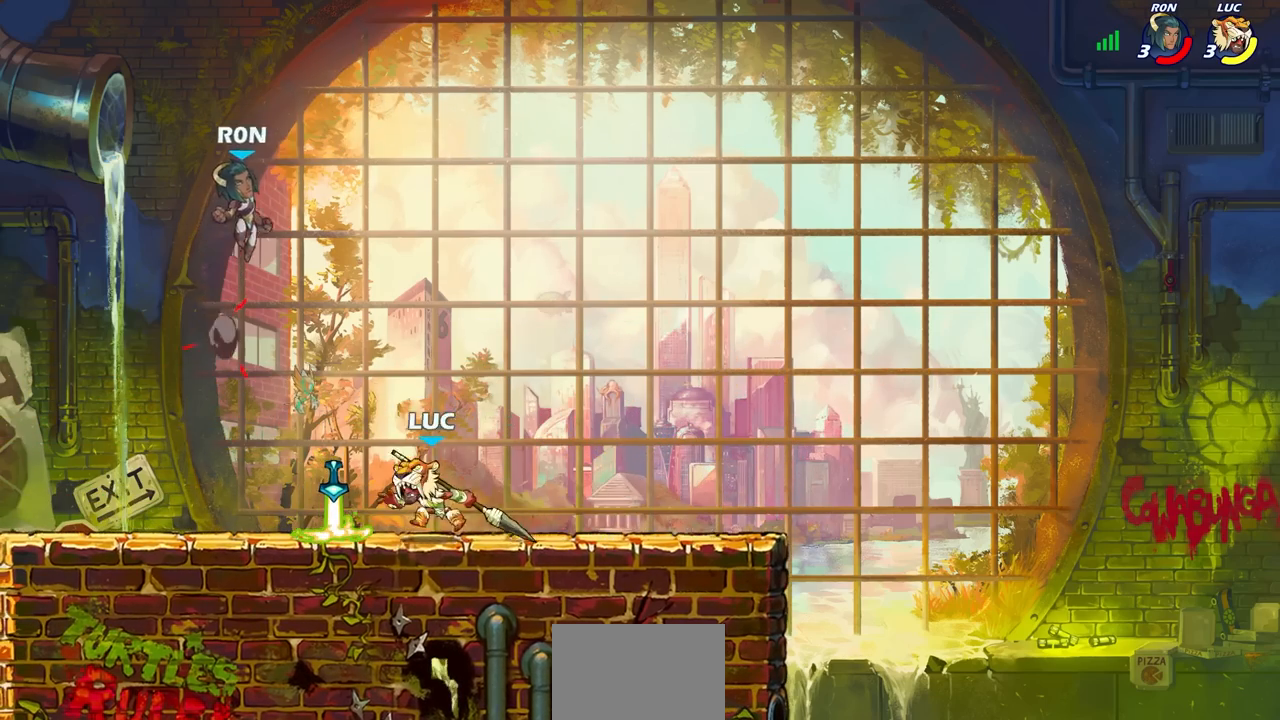
{"buttons": ["CIRCLE"], "left_stick": "down", "right_stick": "center", "events": [[50, "CIRCLE", "down"]]}
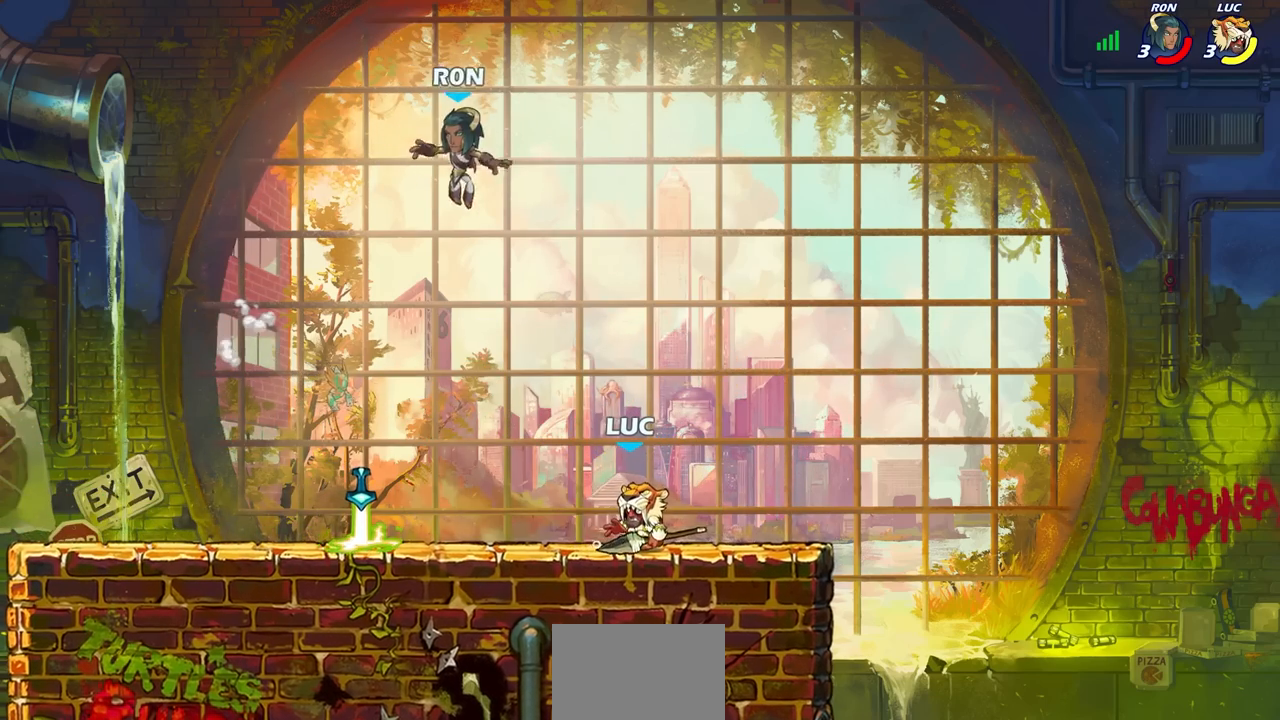
{"buttons": [], "left_stick": "center", "right_stick": "center", "events": [[50, "left_stick", "center"], [350, "CIRCLE", "up"]]}
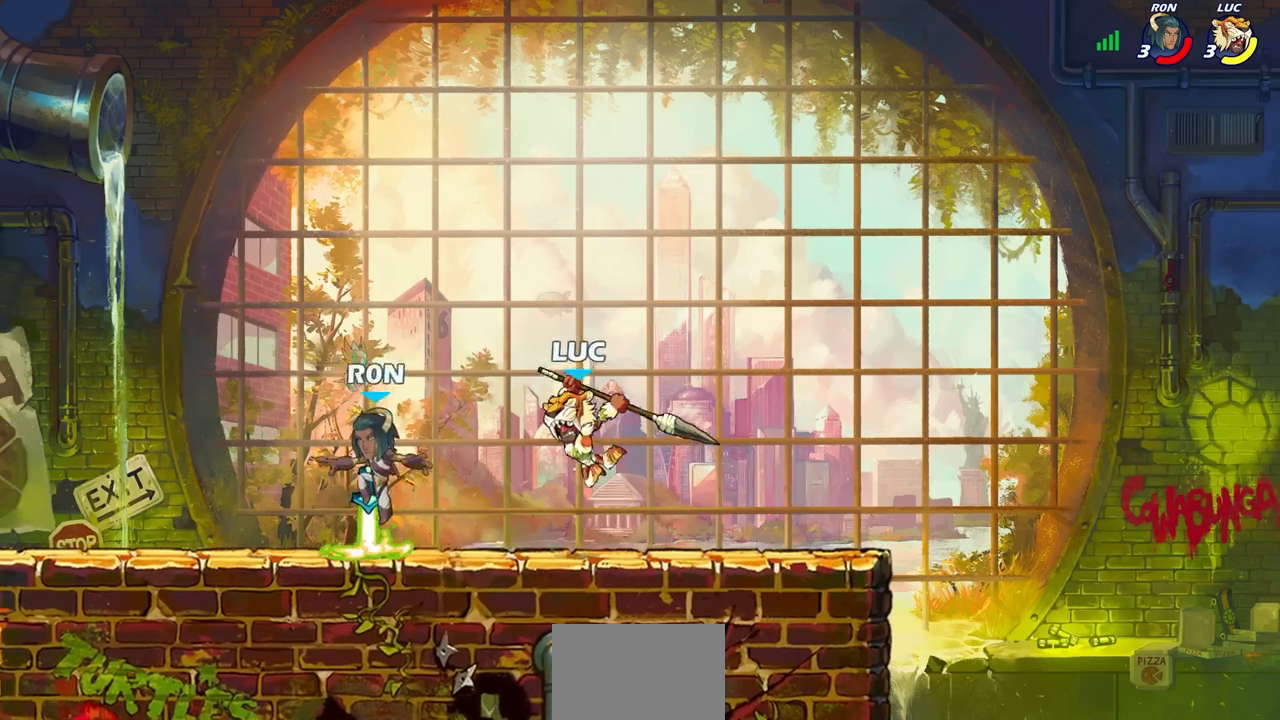
{"buttons": [], "left_stick": "center", "right_stick": "center", "events": []}
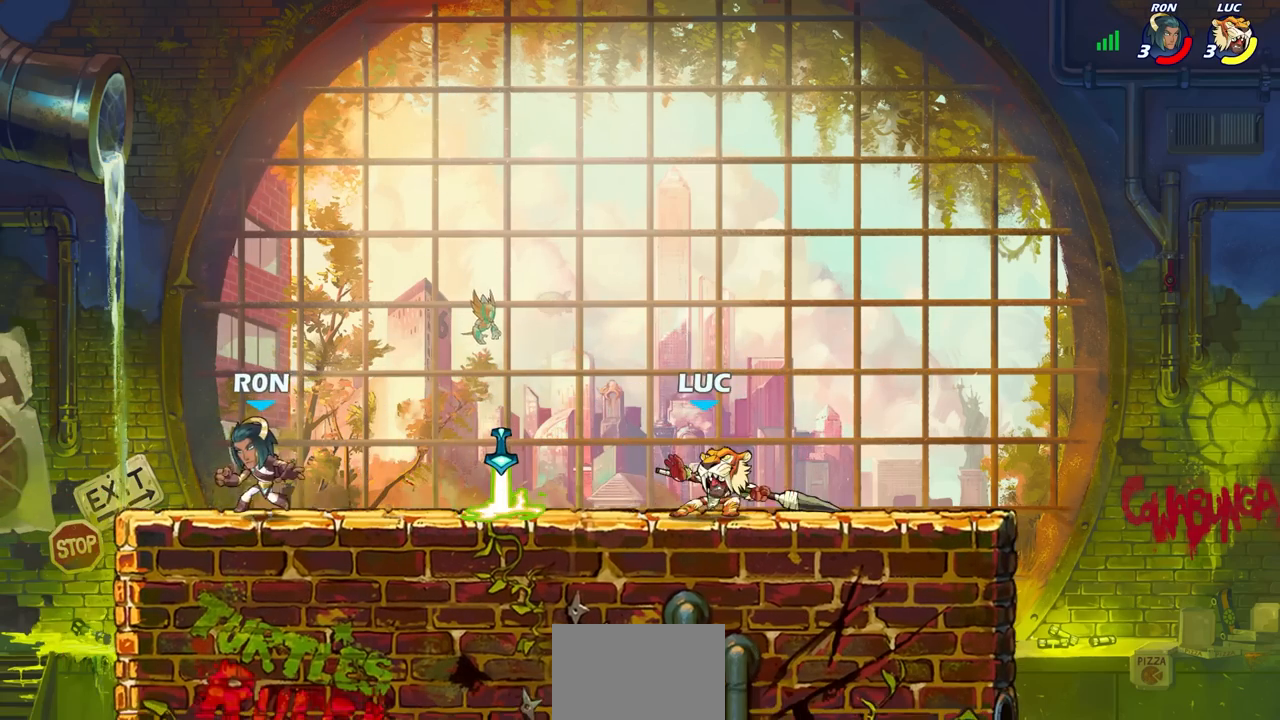
{"buttons": [], "left_stick": "center", "right_stick": "center", "events": [[283, "CROSS", "down"], [283, "left_stick", "left"], [333, "SQUARE", "down"], [367, "CROSS", "up"], [400, "SQUARE", "up"], [417, "left_stick", "center"]]}
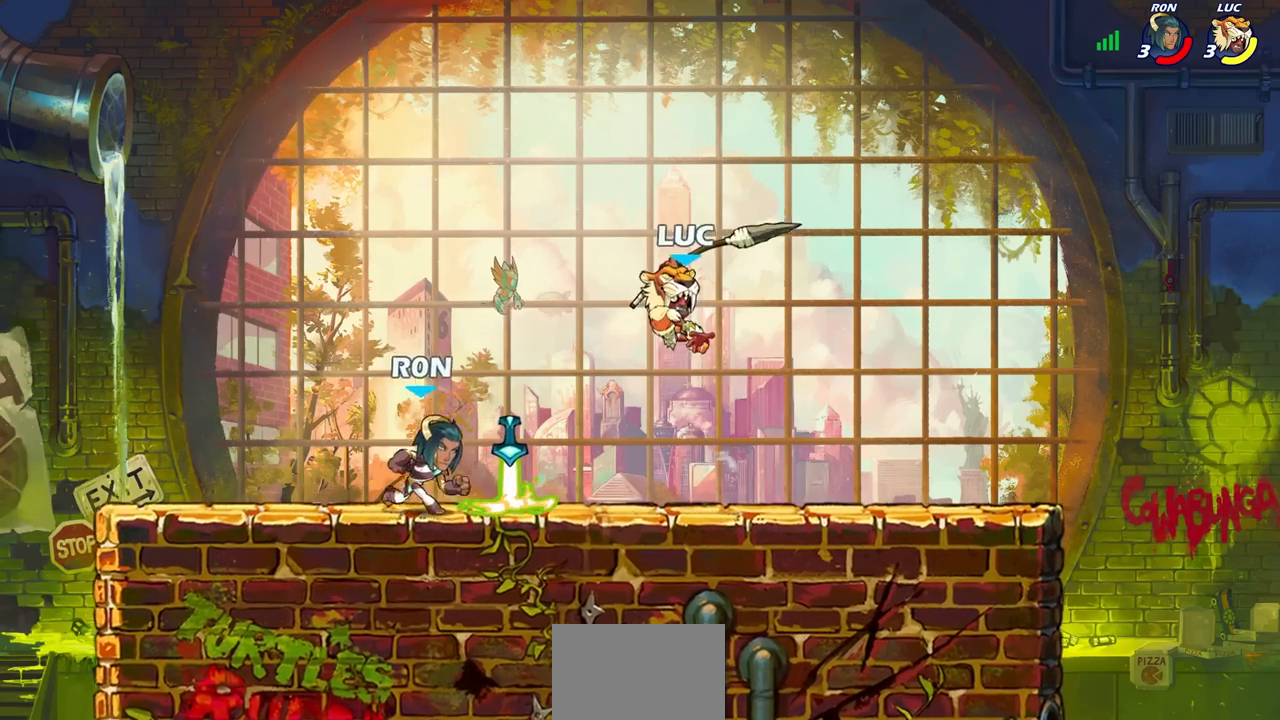
{"buttons": ["SQUARE"], "left_stick": "center", "right_stick": "center", "events": [[450, "SQUARE", "down"]]}
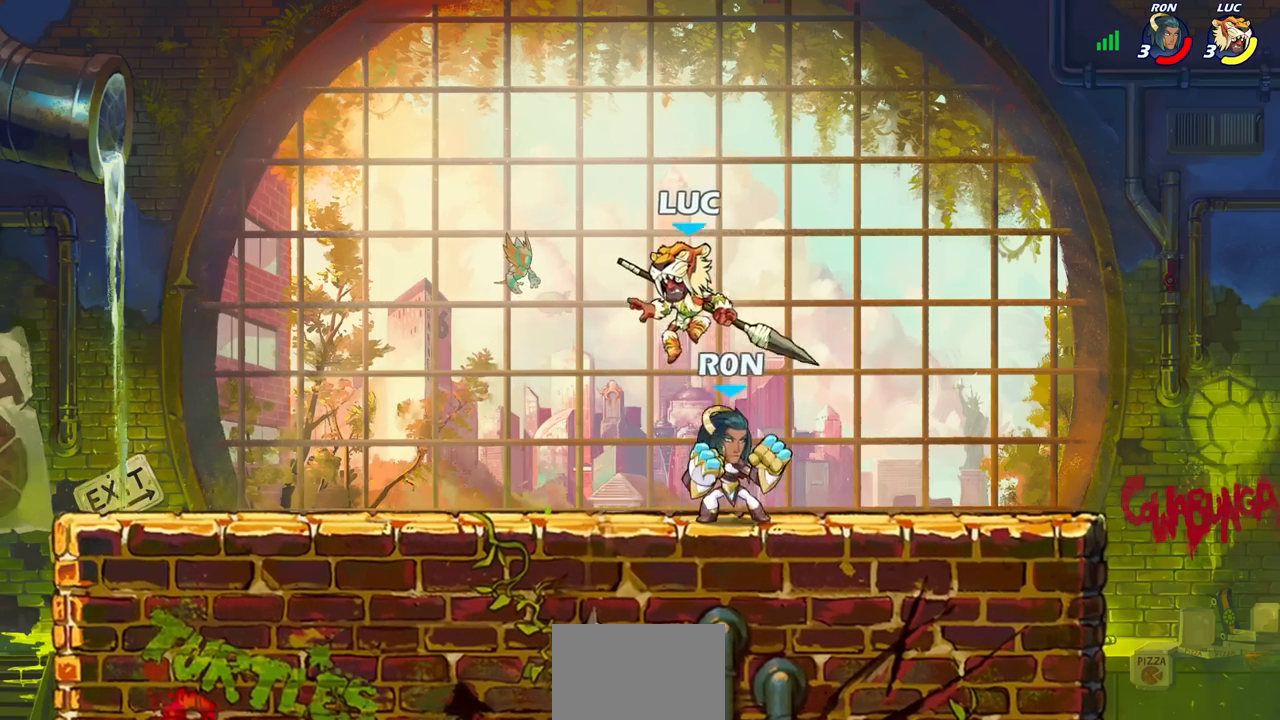
{"buttons": [], "left_stick": "up-left", "right_stick": "center", "events": [[50, "SQUARE", "up"], [200, "left_stick", "right"], [333, "left_stick", "up-left"]]}
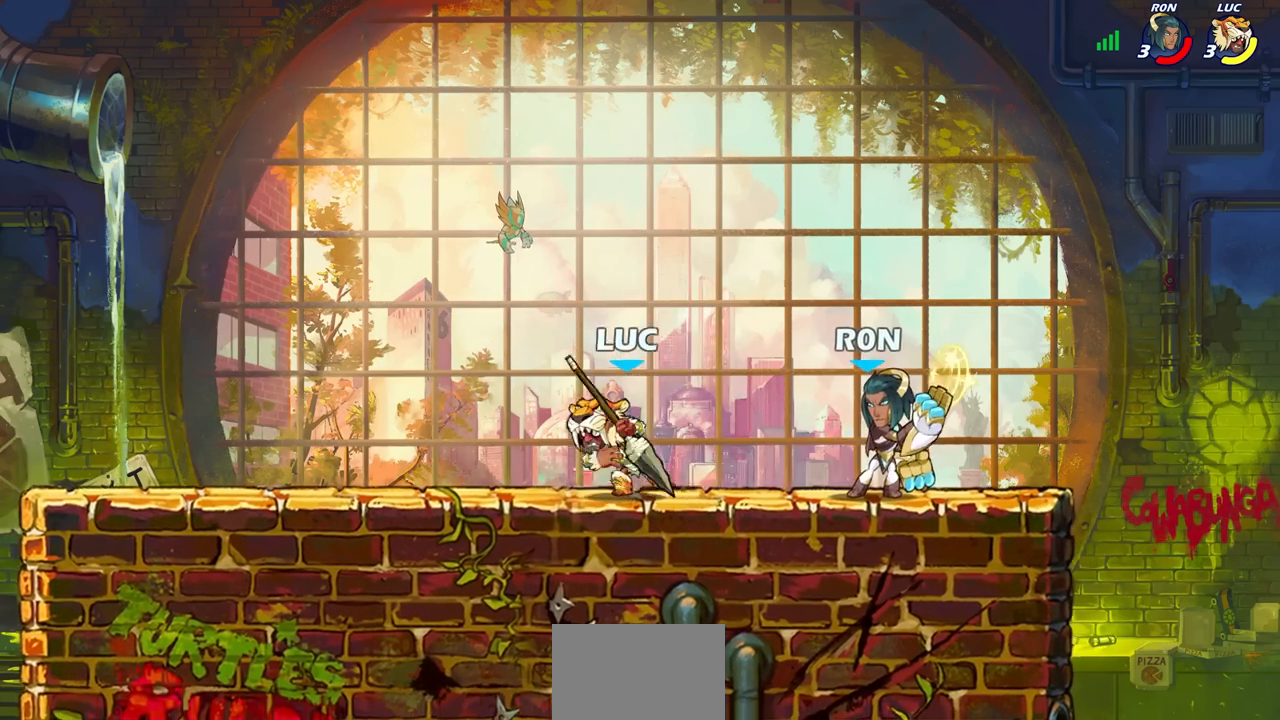
{"buttons": [], "left_stick": "center", "right_stick": "center", "events": [[300, "left_stick", "up"], [450, "left_stick", "center"]]}
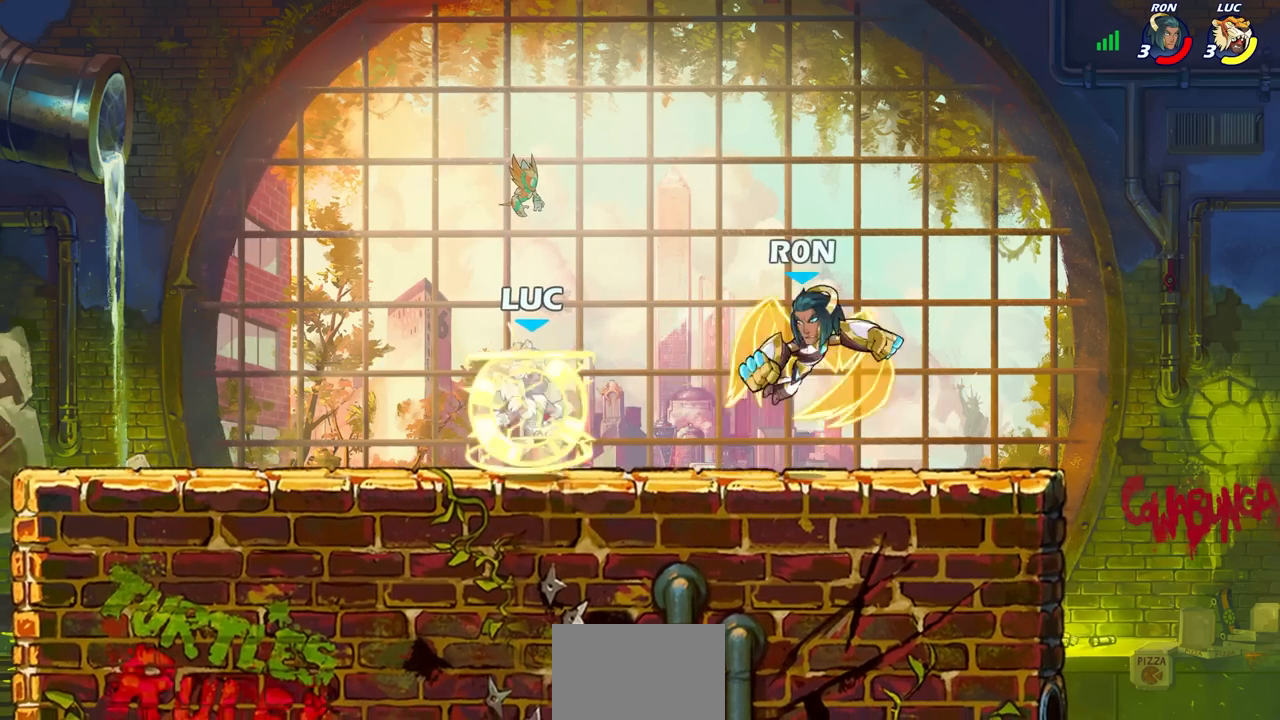
{"buttons": [], "left_stick": "right", "right_stick": "center", "events": [[283, "left_stick", "right"]]}
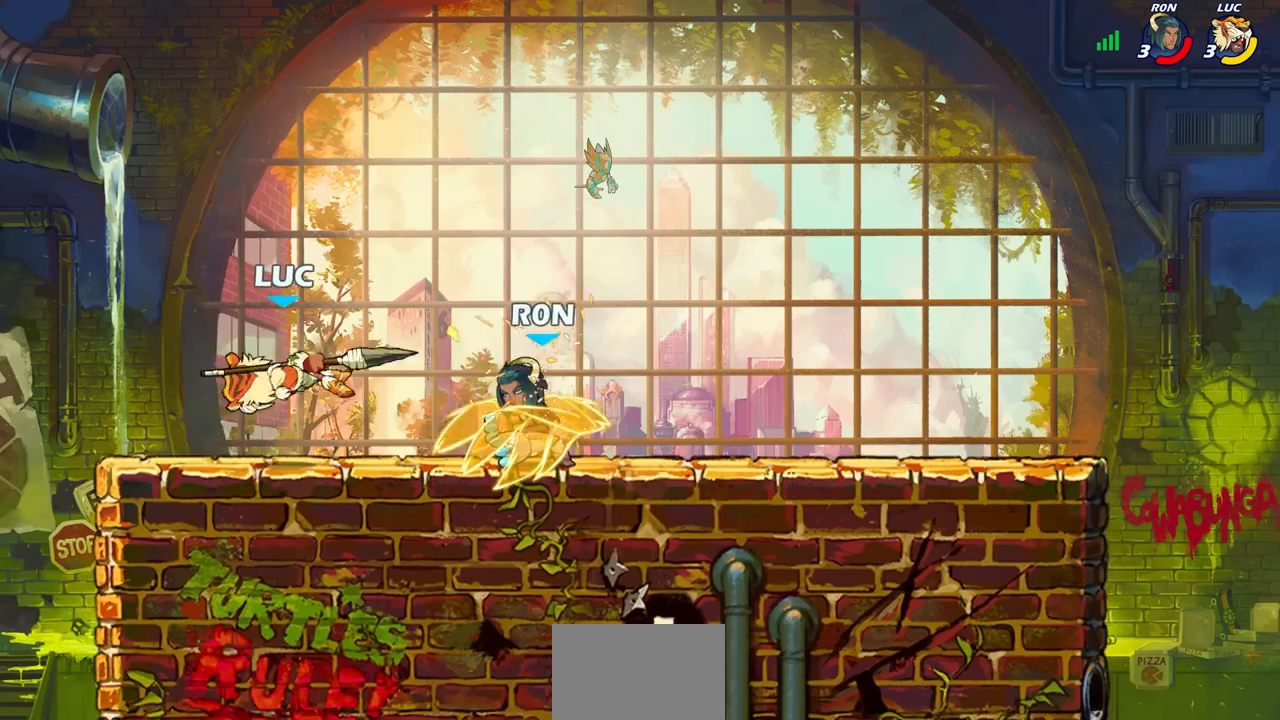
{"buttons": [], "left_stick": "right", "right_stick": "center", "events": [[150, "R1", "down"], [150, "R2", "down"], [183, "CIRCLE", "down"], [250, "CIRCLE", "up"], [250, "R1", "up"], [267, "R2", "up"]]}
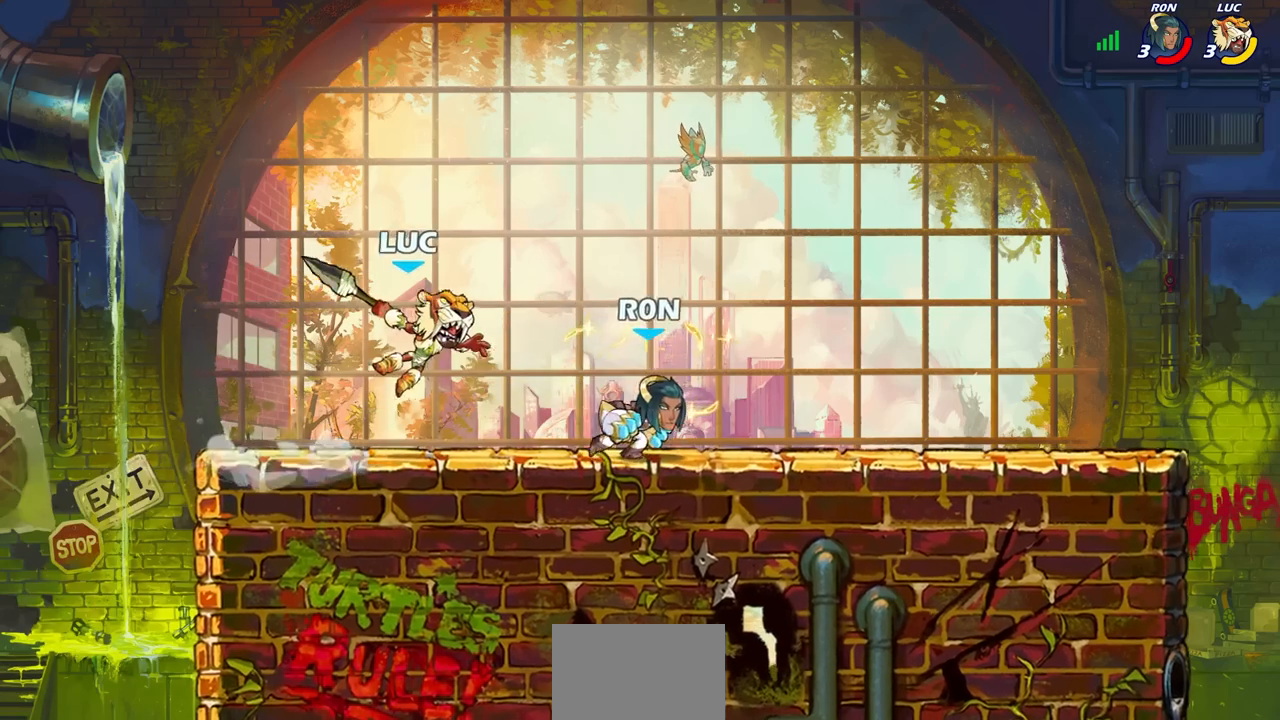
{"buttons": [], "left_stick": "right", "right_stick": "center", "events": [[17, "left_stick", "center"], [433, "left_stick", "right"]]}
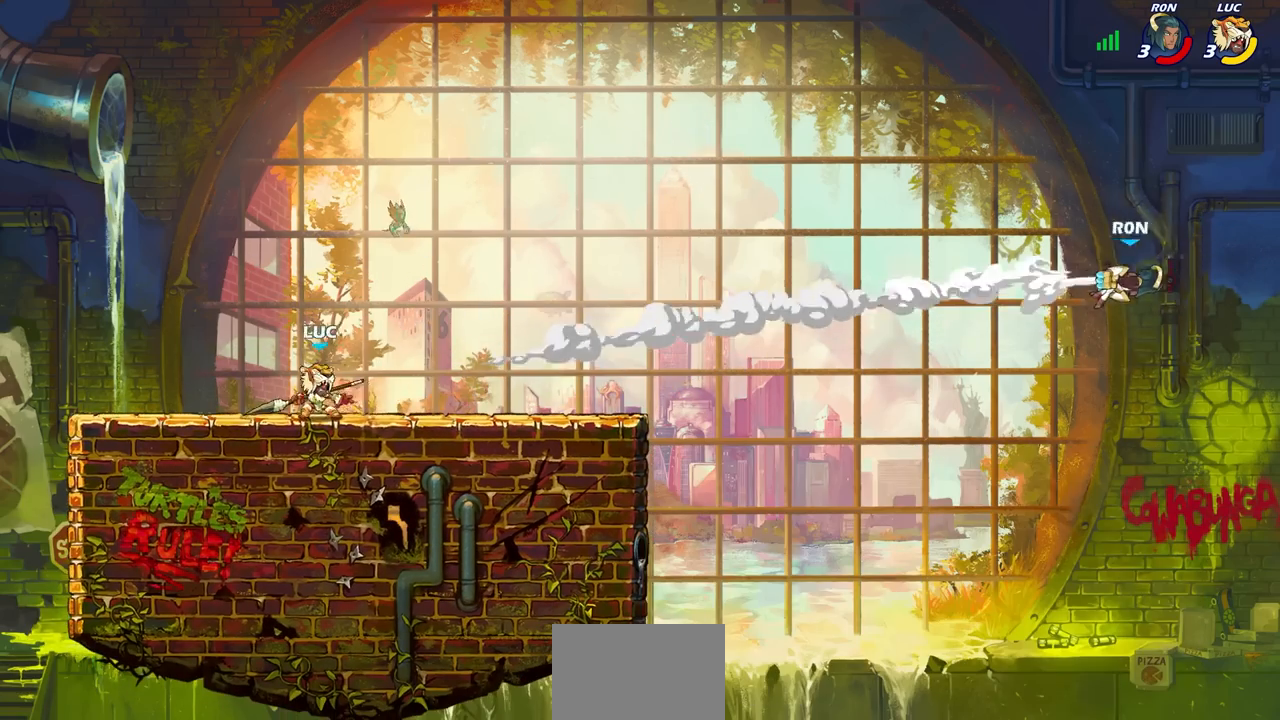
{"buttons": ["CROSS"], "left_stick": "right", "right_stick": "center", "events": [[17, "R2", "down"], [167, "R2", "up"], [467, "CROSS", "down"]]}
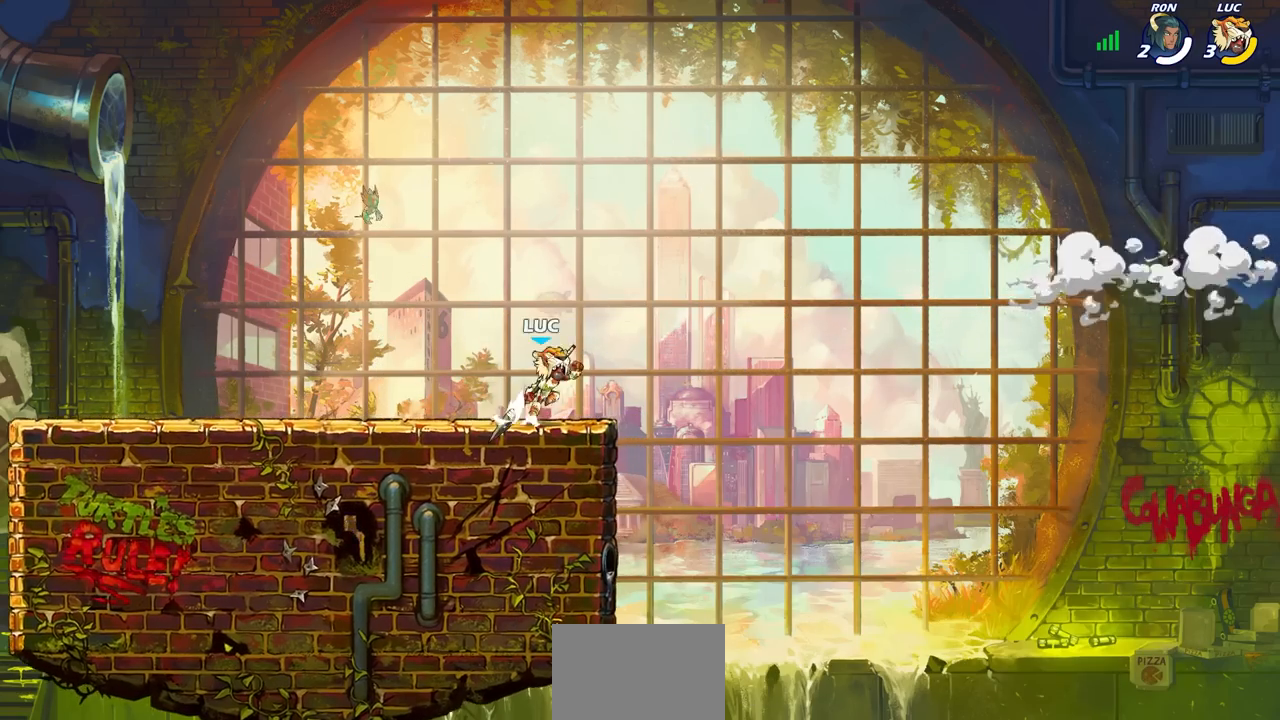
{"buttons": [], "left_stick": "left", "right_stick": "center", "events": [[50, "left_stick", "left"], [67, "CIRCLE", "down"], [83, "CROSS", "up"], [317, "CIRCLE", "up"]]}
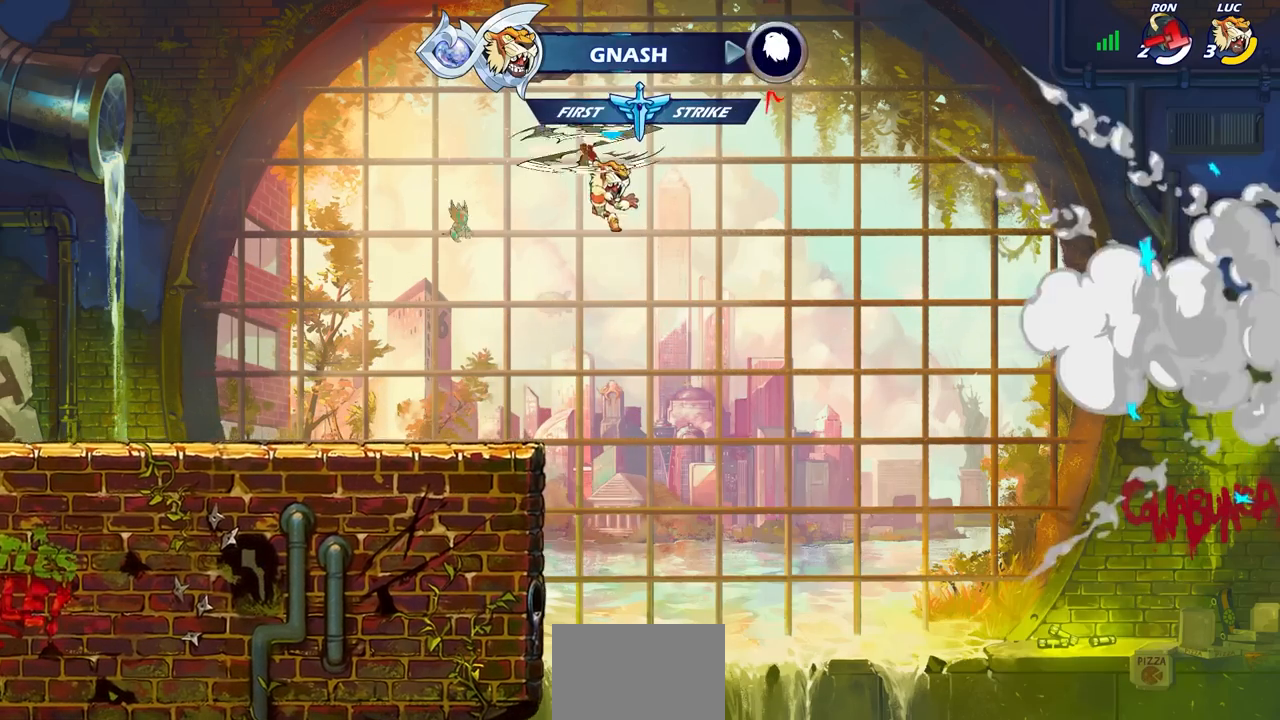
{"buttons": ["CROSS"], "left_stick": "left", "right_stick": "center", "events": [[467, "CROSS", "down"]]}
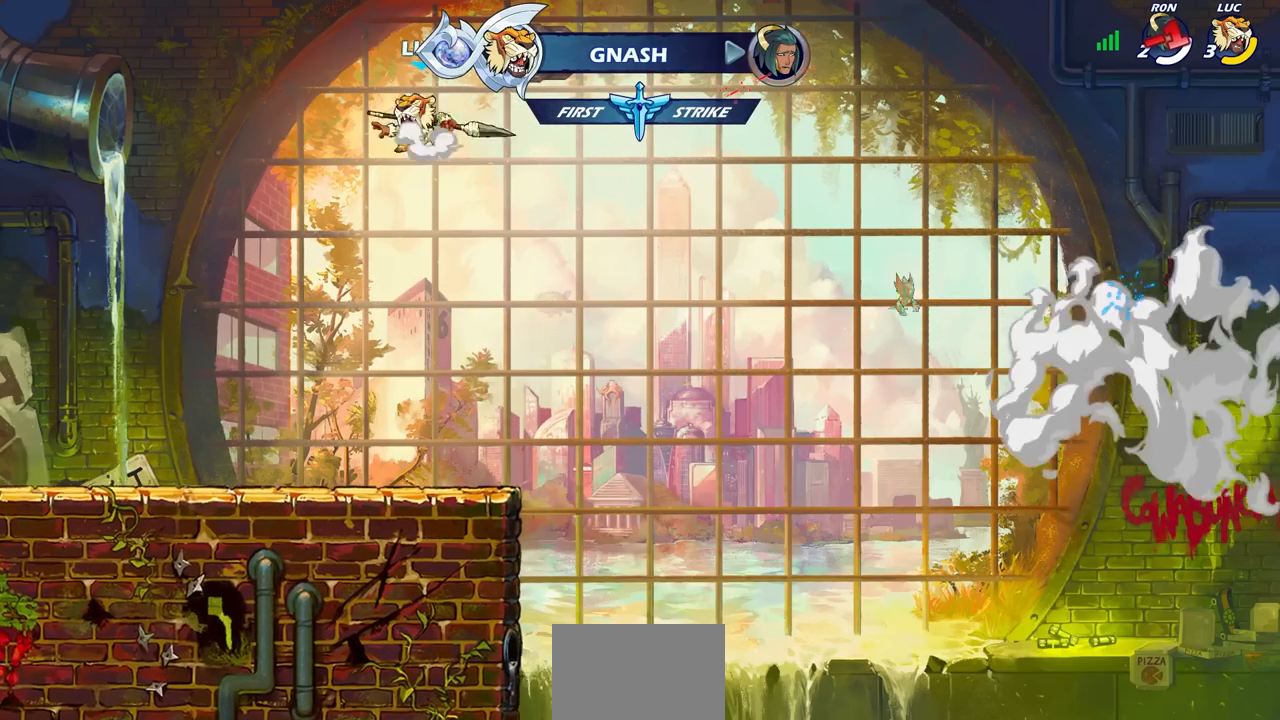
{"buttons": [], "left_stick": "up", "right_stick": "center", "events": [[67, "CROSS", "up"], [350, "left_stick", "right"], [500, "left_stick", "up"]]}
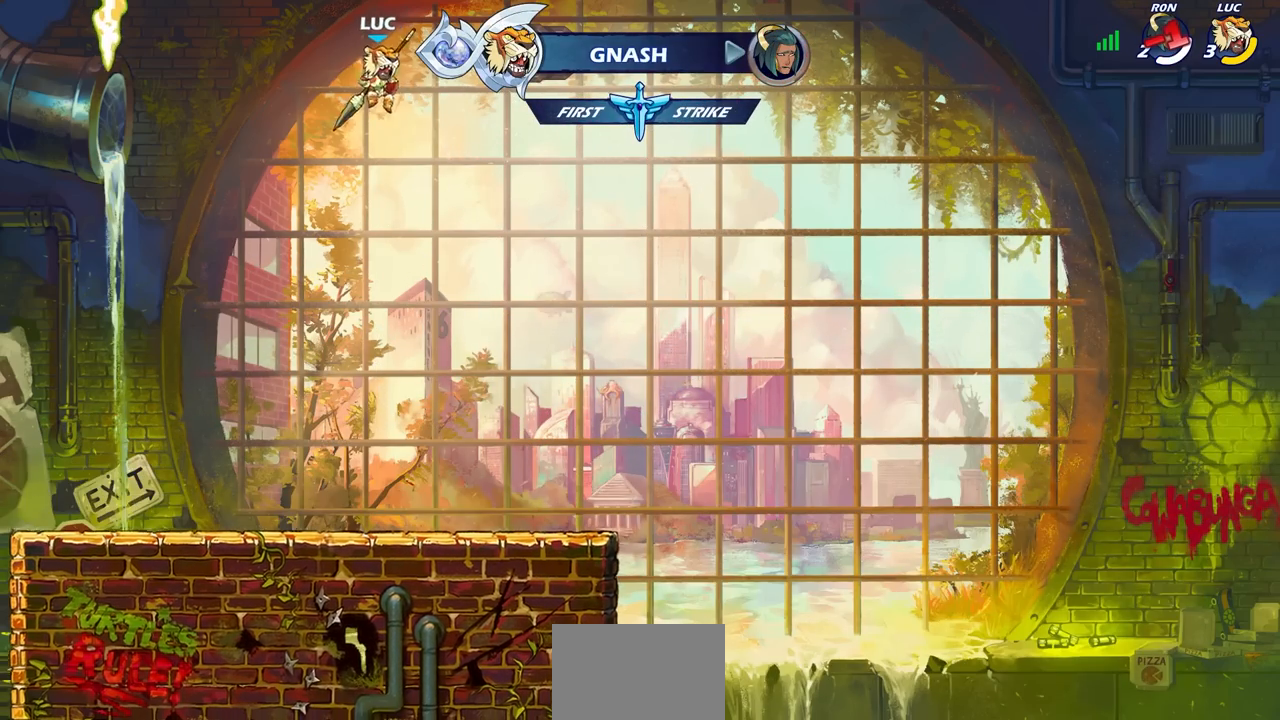
{"buttons": [], "left_stick": "left", "right_stick": "center", "events": [[67, "R1", "down"], [133, "R1", "up"], [233, "left_stick", "center"], [483, "left_stick", "left"]]}
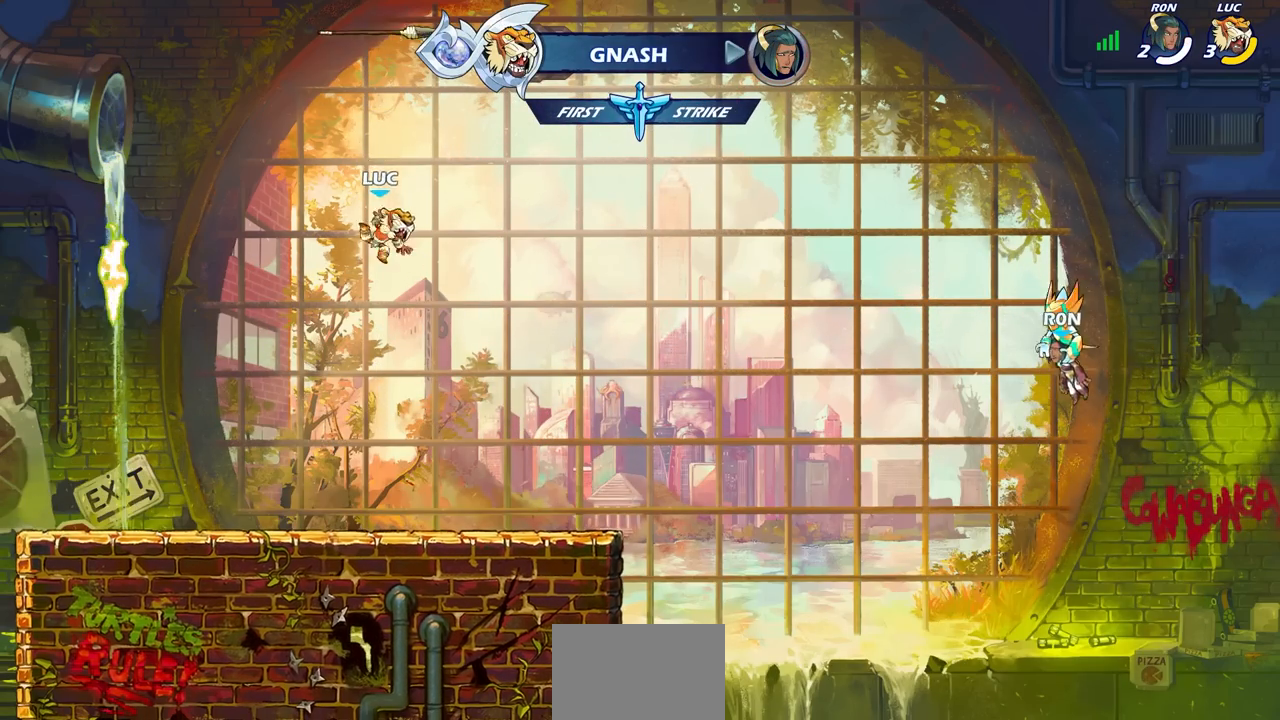
{"buttons": ["R2"], "left_stick": "left", "right_stick": "center", "events": [[133, "left_stick", "down-left"], [300, "left_stick", "left"], [467, "R2", "down"]]}
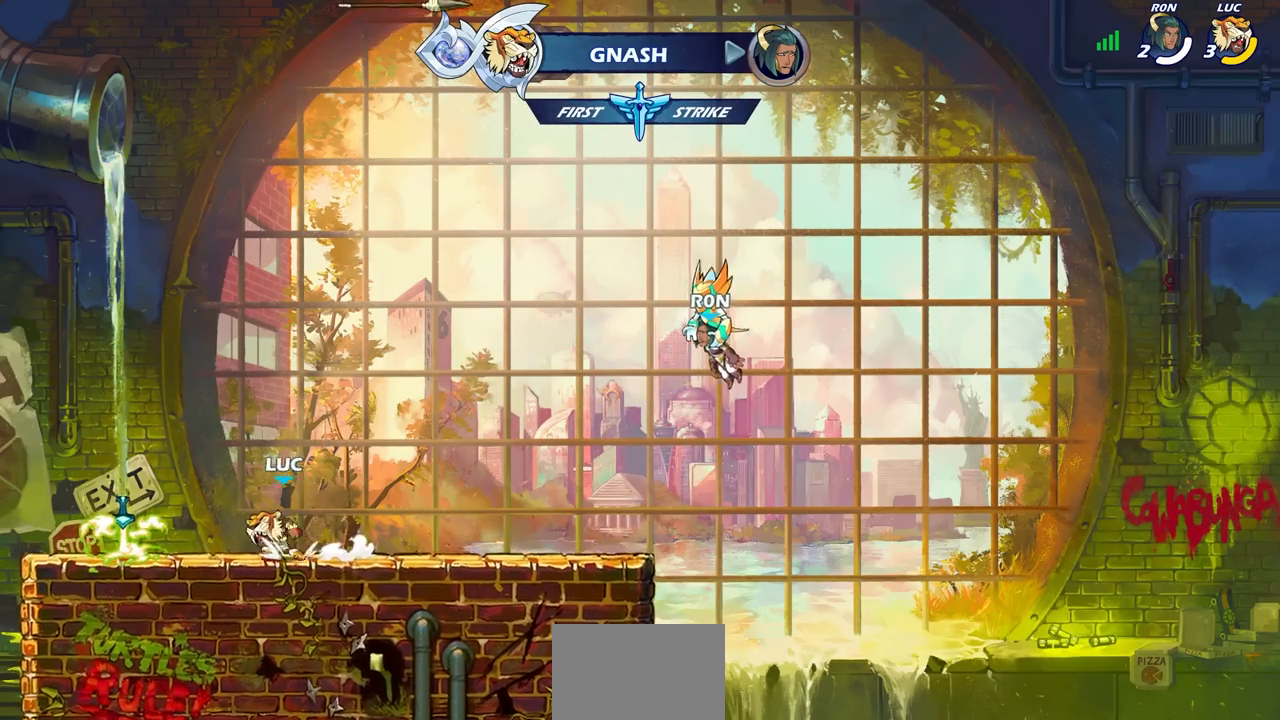
{"buttons": ["CROSS"], "left_stick": "right", "right_stick": "center", "events": [[117, "R2", "up"], [150, "left_stick", "up-right"], [200, "R1", "down"], [217, "CROSS", "down"], [233, "left_stick", "right"], [367, "R1", "up"], [400, "CROSS", "up"], [467, "CROSS", "down"]]}
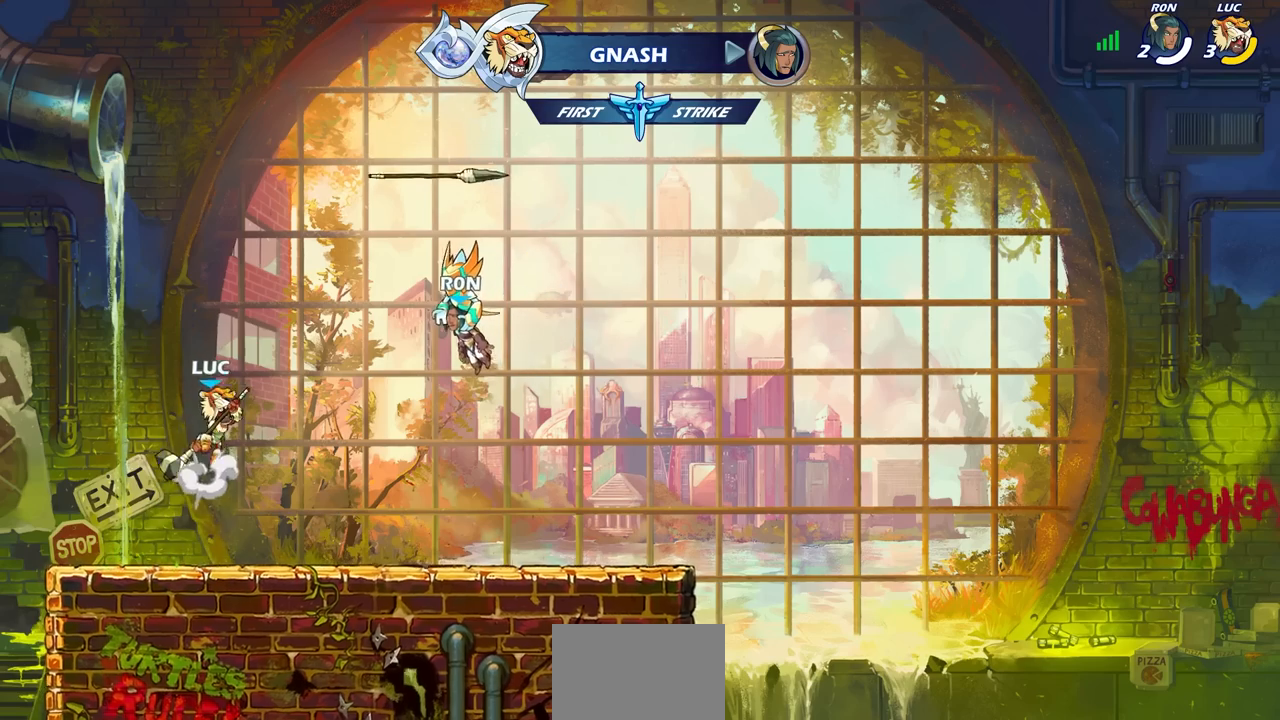
{"buttons": [], "left_stick": "up-left", "right_stick": "center", "events": [[150, "CROSS", "up"], [300, "CROSS", "down"], [367, "left_stick", "up-left"], [383, "CROSS", "up"]]}
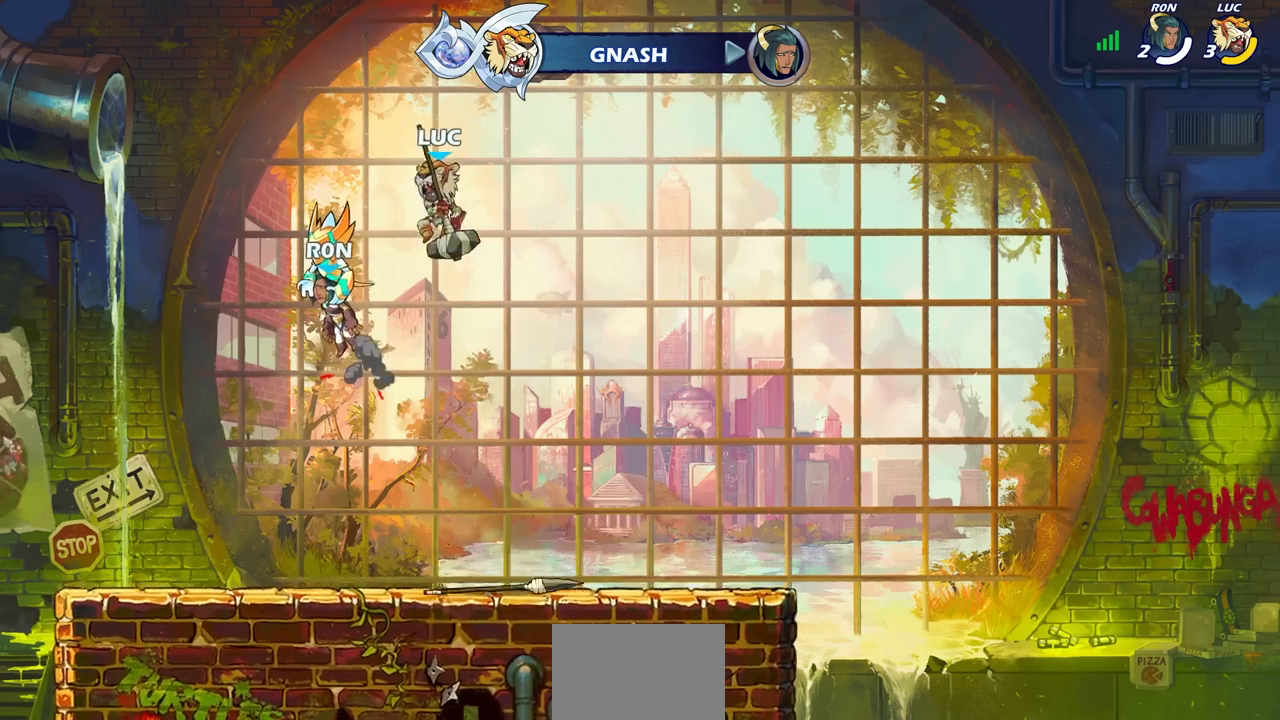
{"buttons": [], "left_stick": "center", "right_stick": "center", "events": [[50, "left_stick", "up"], [217, "R1", "down"], [283, "R1", "up"], [333, "left_stick", "center"]]}